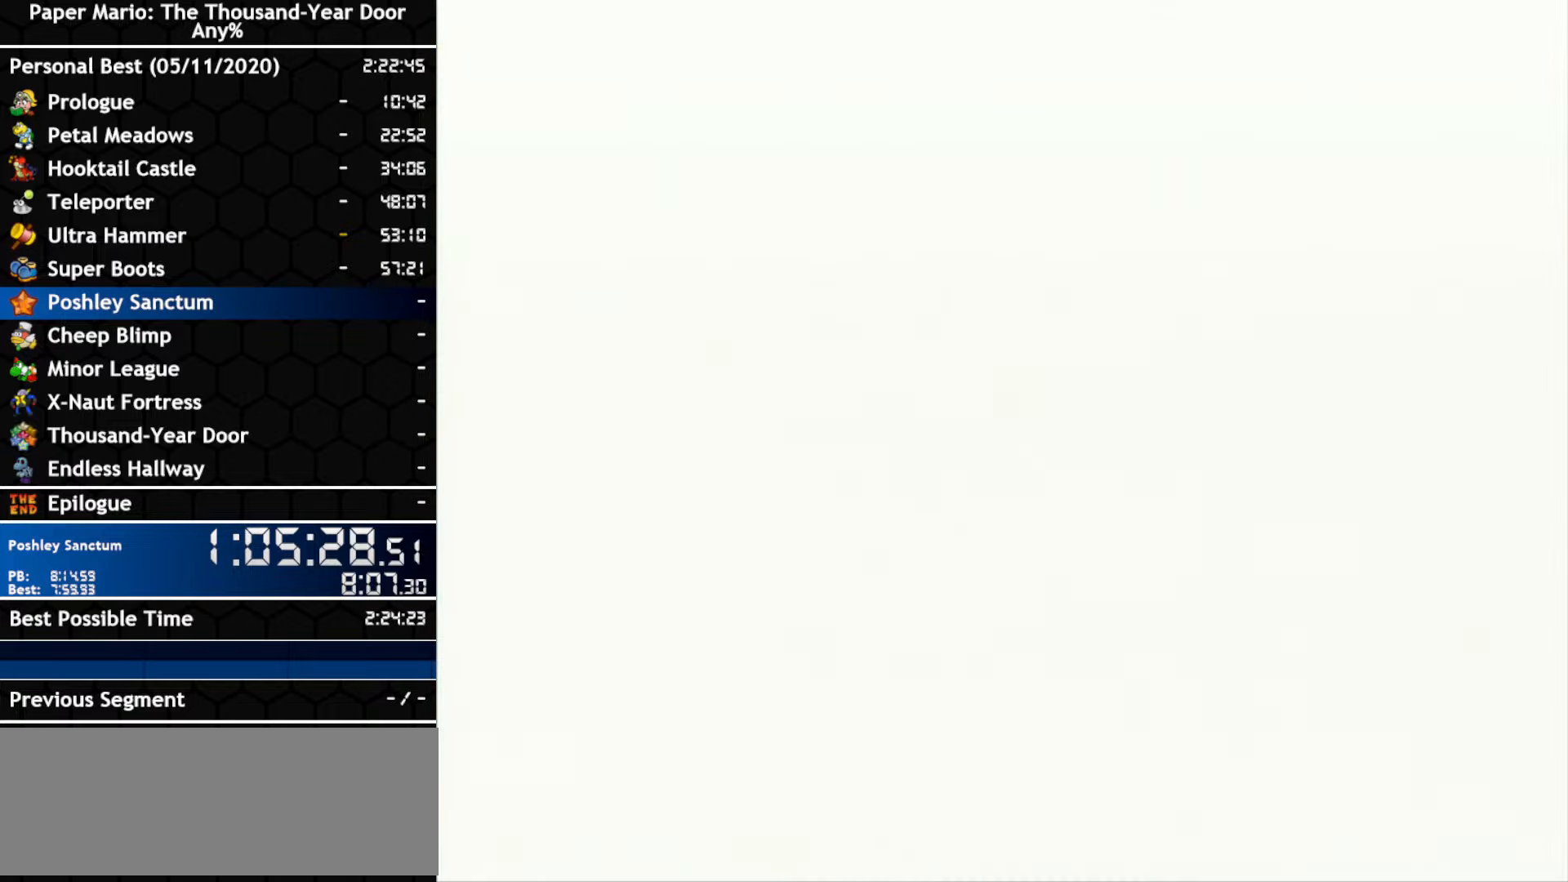
Gameplay with a controller (Nintendo layout); each line is a JSON object with the inputs held at the frame after it. "events" lists button and stick changes between this image and that frame as [ms after this image, input, new state], when the widget could be followed in between. Not read: C_DOWN C_LEFT C_RIGHT C_UP DPAD_DOWN DPAD_LEFT DPAD_RIGHT DPAD_UP L1 L2 L3 R2 R3 SELECT START X Y Z other_buttons.
{"buttons": [], "left_stick": "center", "right_stick": "center", "events": []}
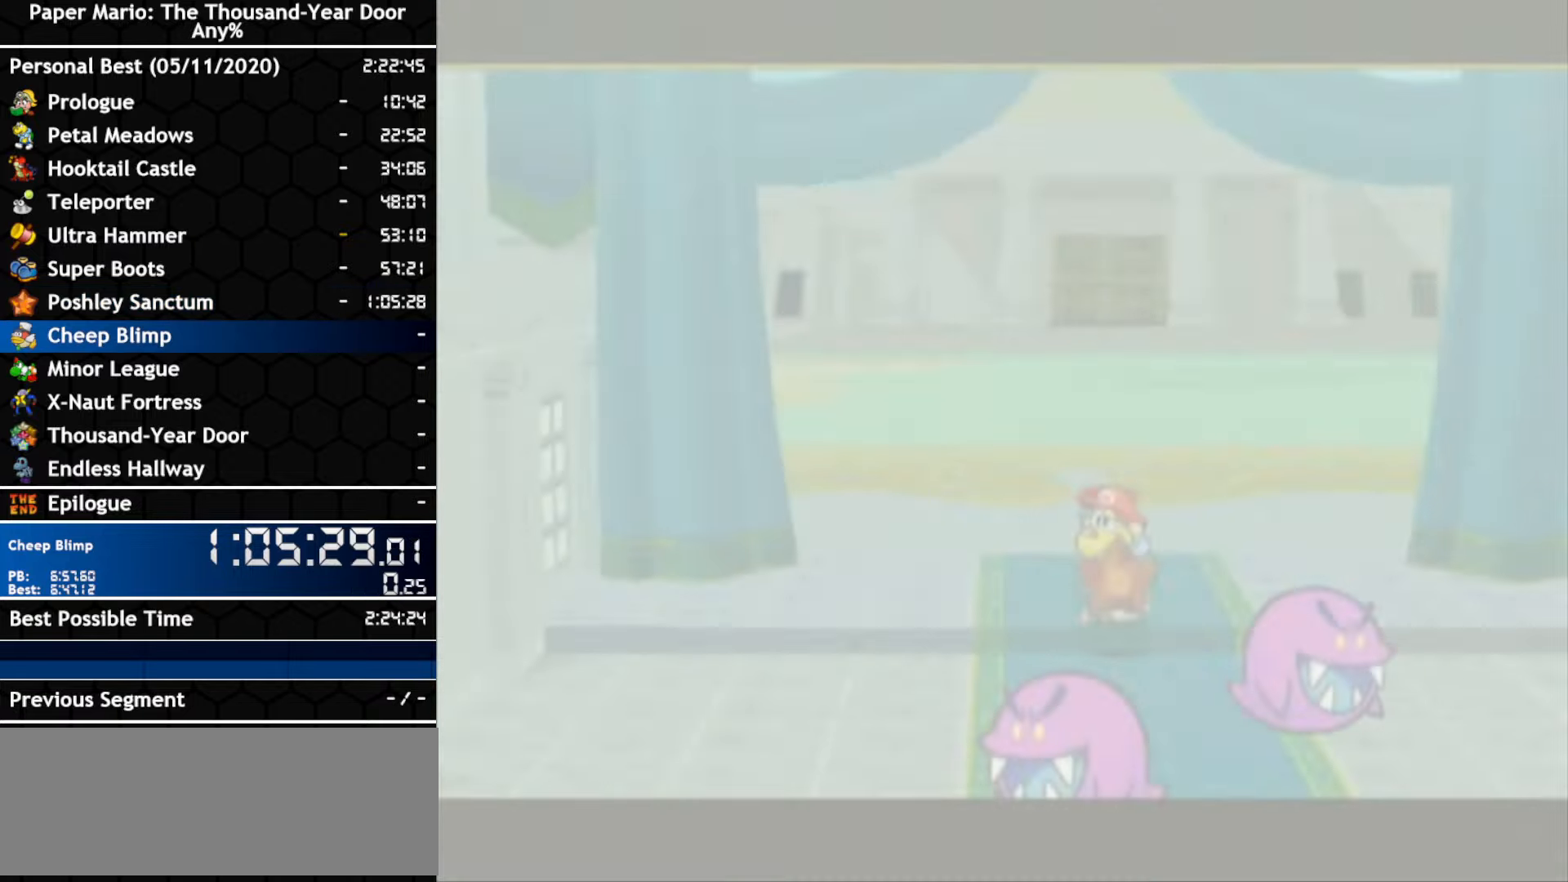
{"buttons": [], "left_stick": "center", "right_stick": "center", "events": []}
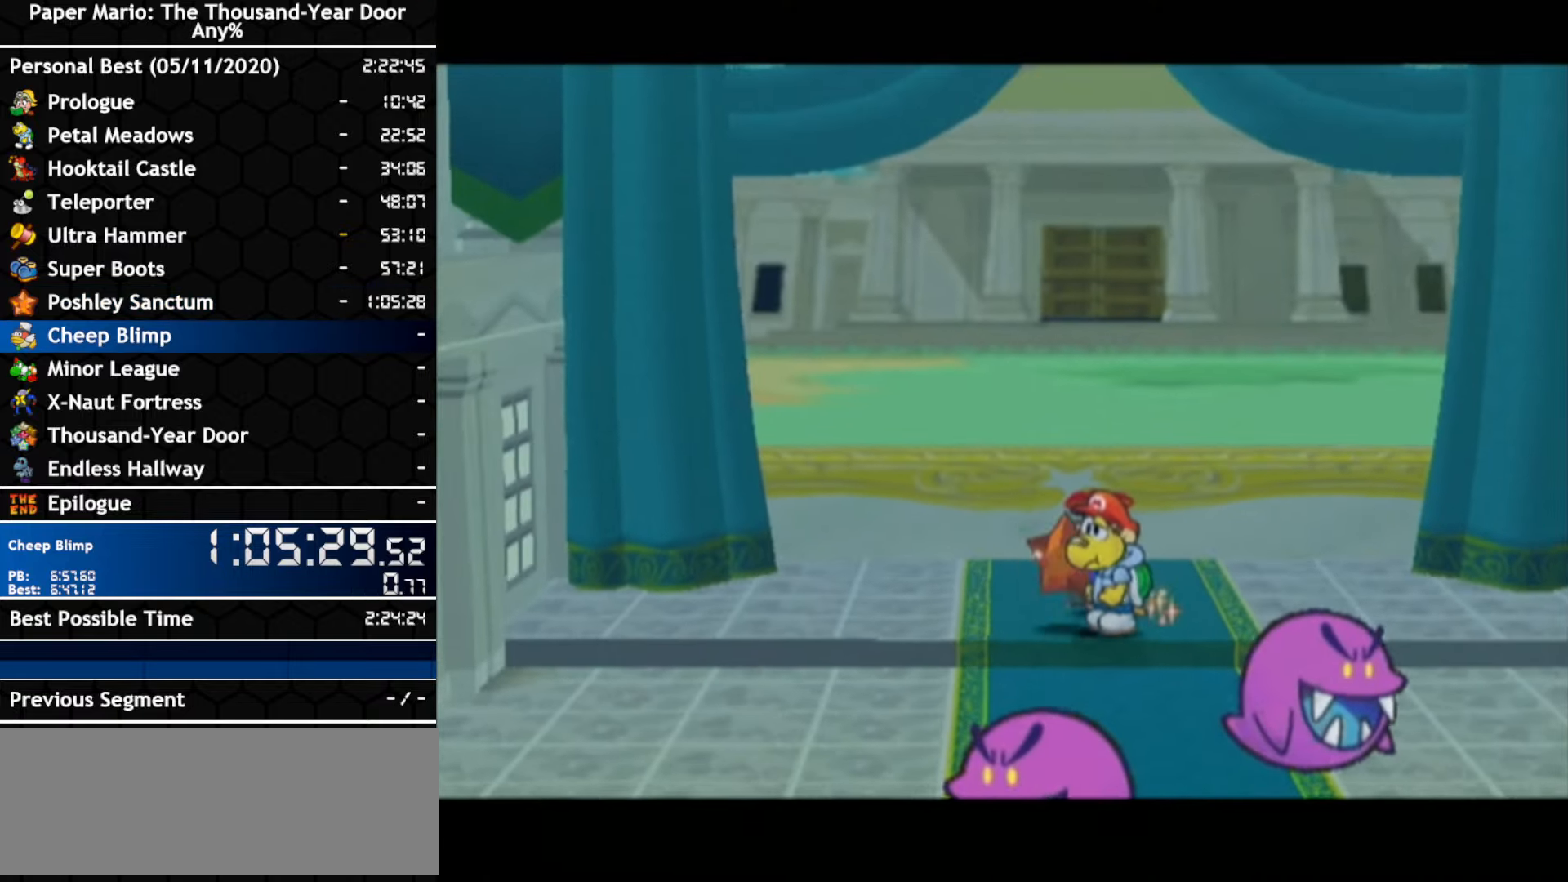
{"buttons": [], "left_stick": "center", "right_stick": "center", "events": []}
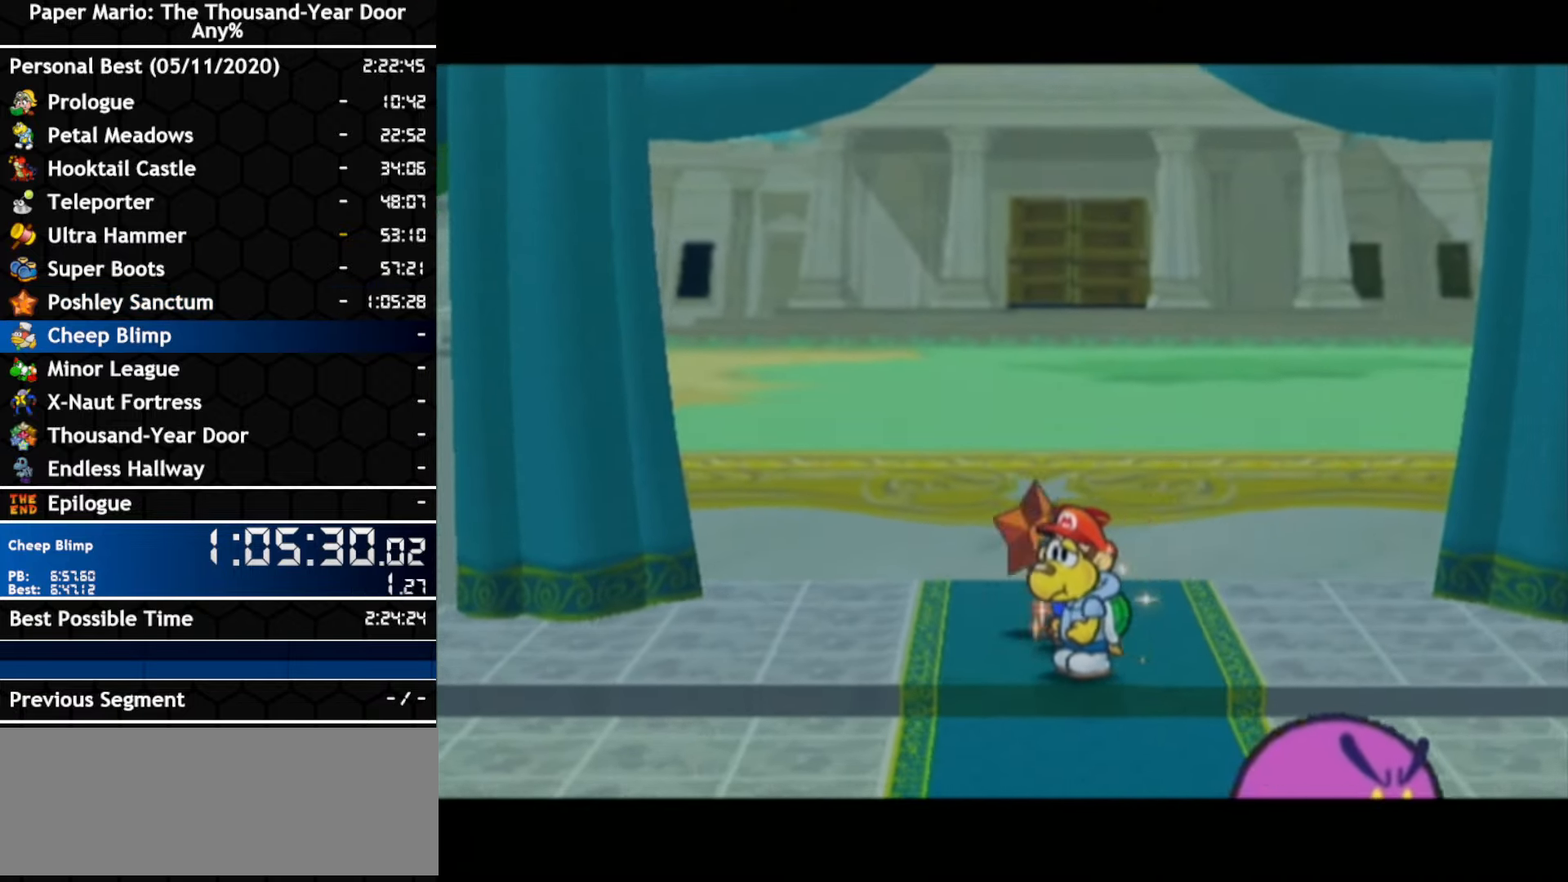
{"buttons": [], "left_stick": "center", "right_stick": "center", "events": []}
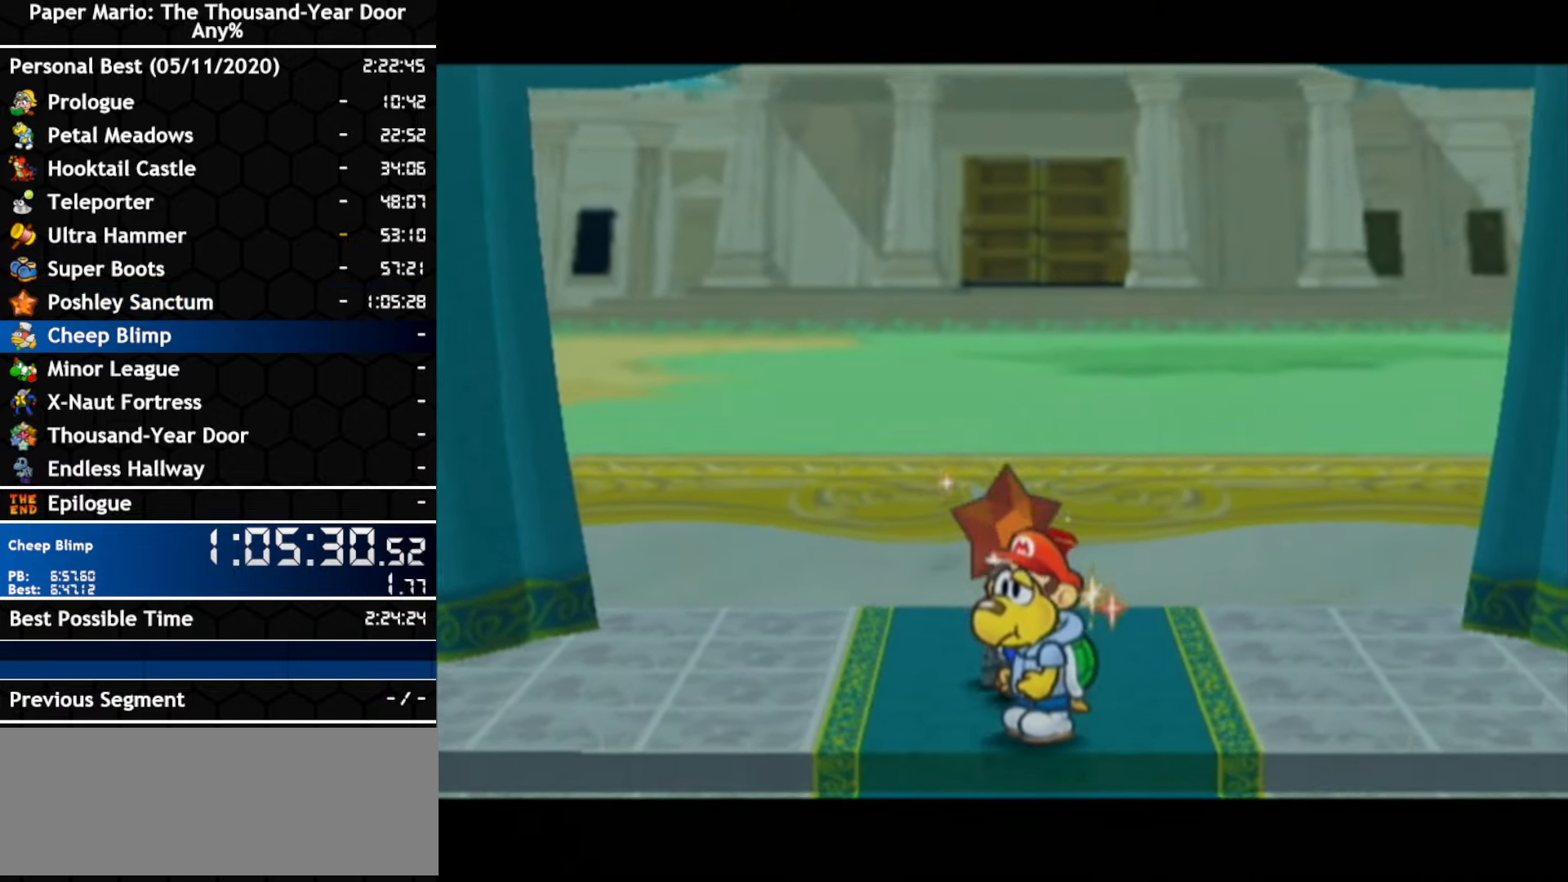
{"buttons": [], "left_stick": "center", "right_stick": "center", "events": []}
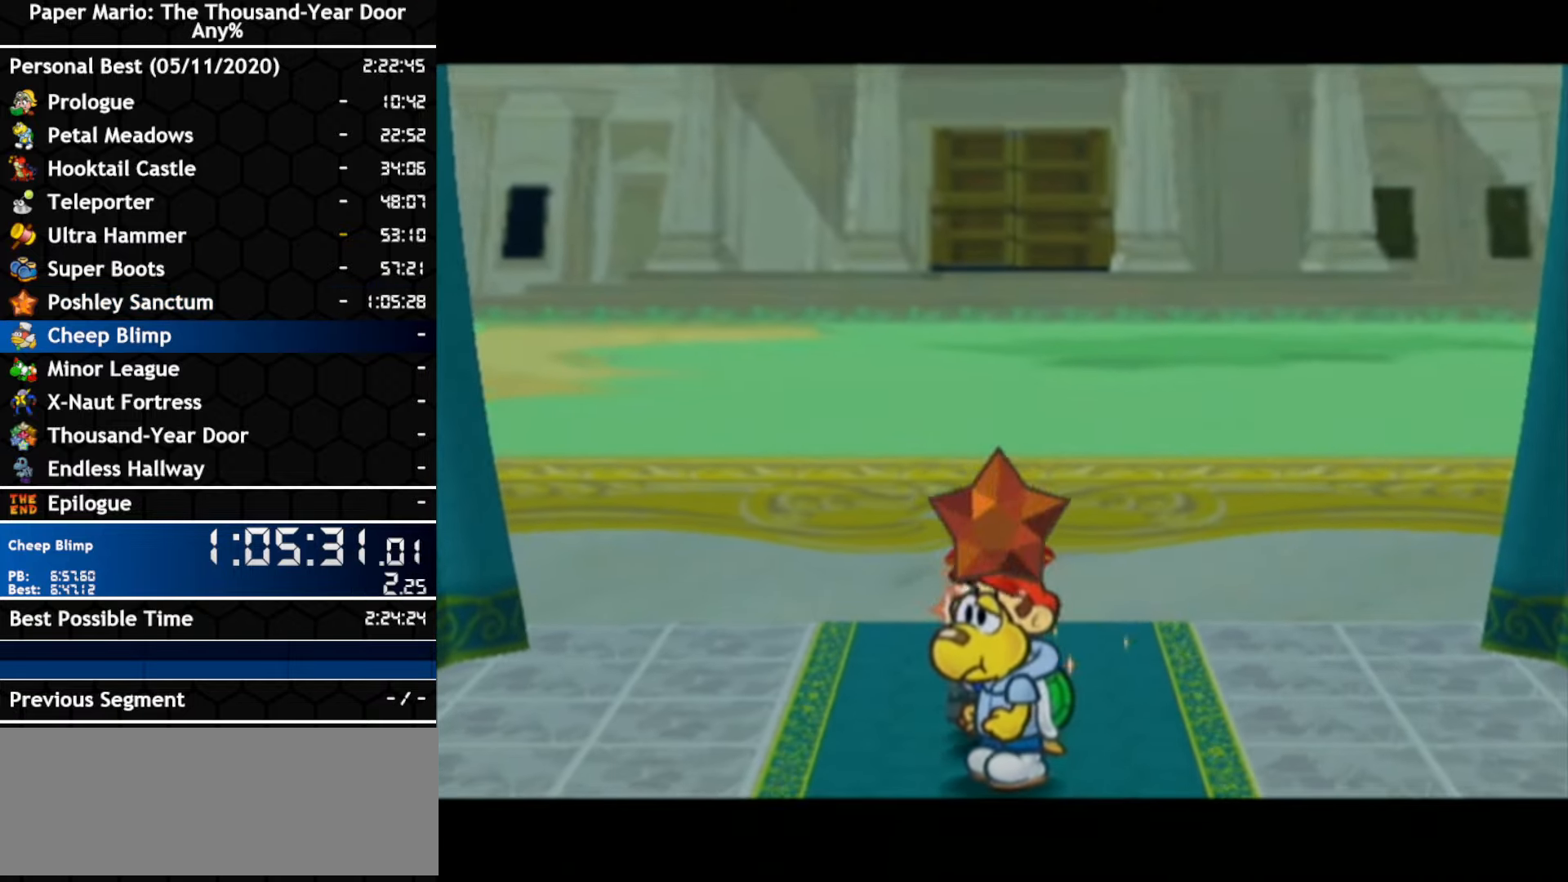
{"buttons": ["A"], "left_stick": "center", "right_stick": "center", "events": [[366, "A", "down"]]}
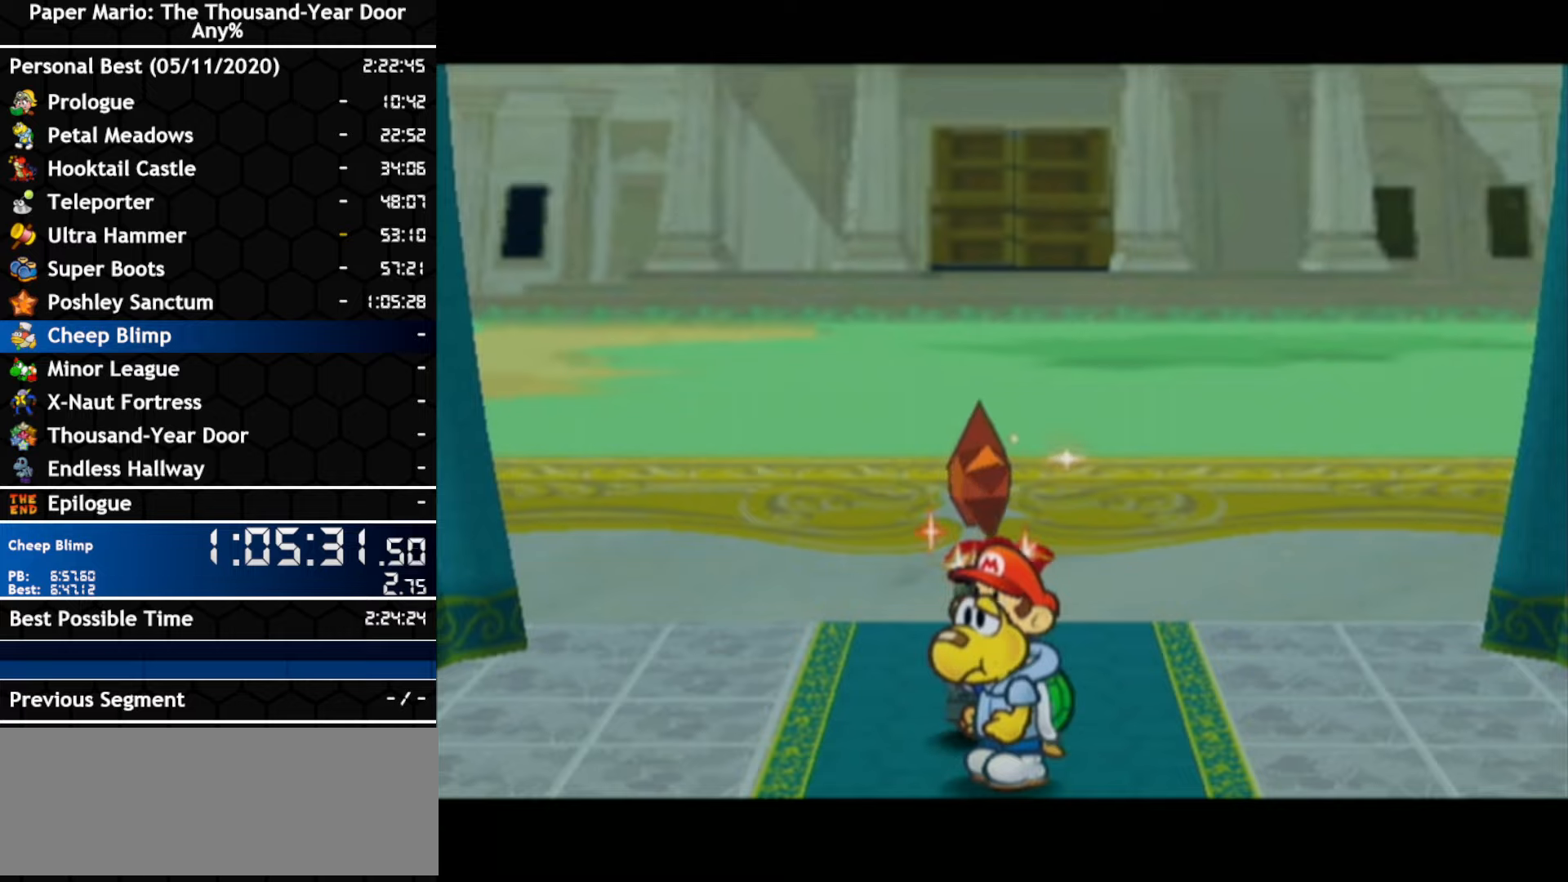
{"buttons": ["A"], "left_stick": "center", "right_stick": "center", "events": [[433, "A", "up"], [483, "A", "down"]]}
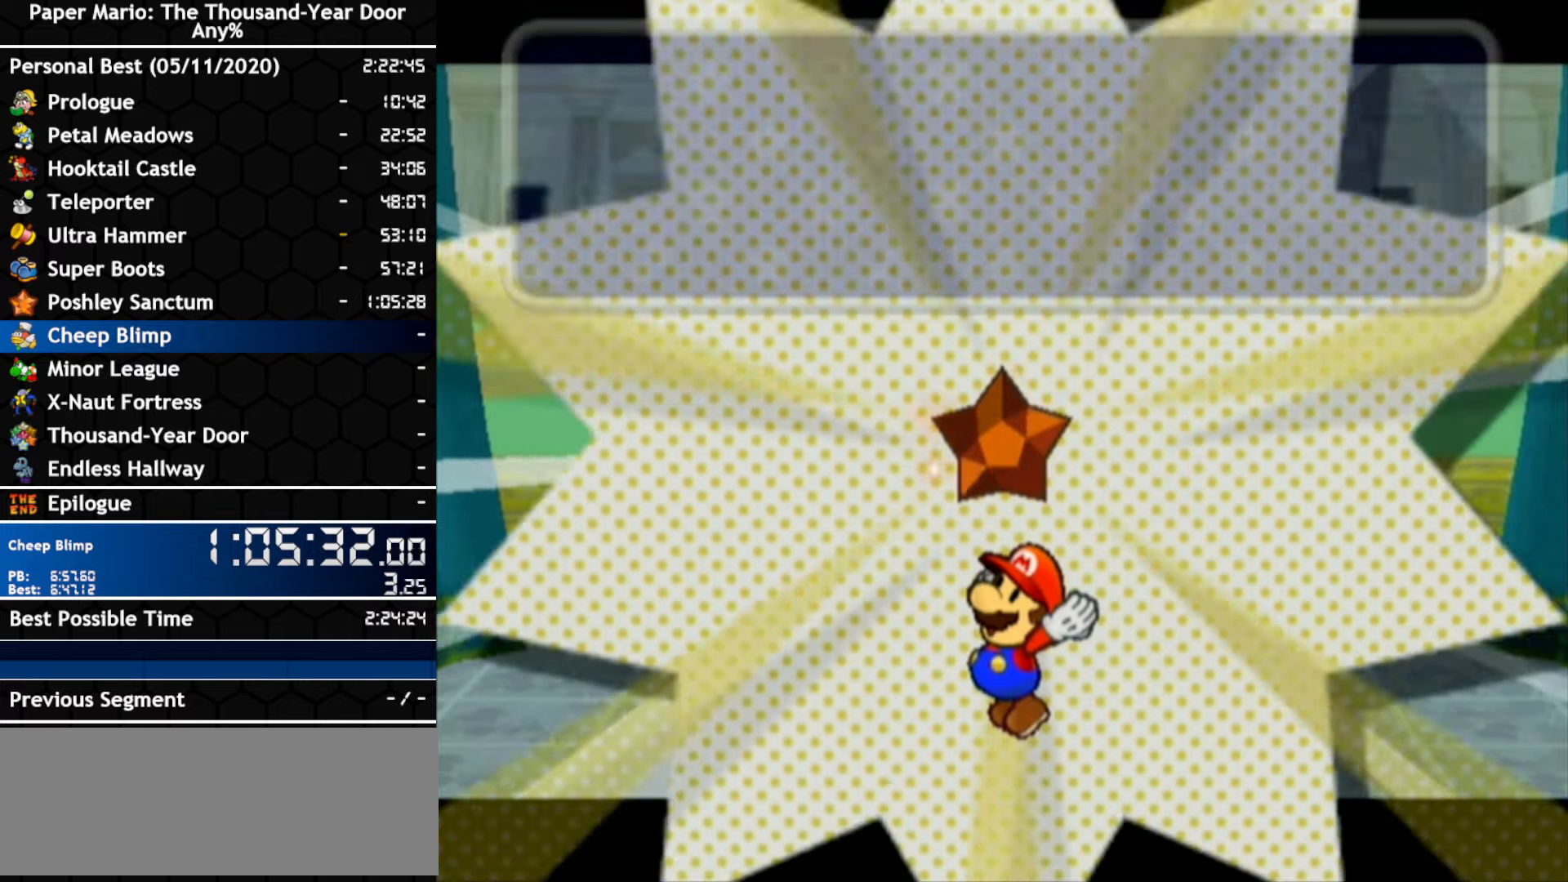
{"buttons": [], "left_stick": "center", "right_stick": "center", "events": [[133, "A", "up"], [200, "A", "down"], [367, "A", "up"], [417, "A", "down"], [483, "A", "up"]]}
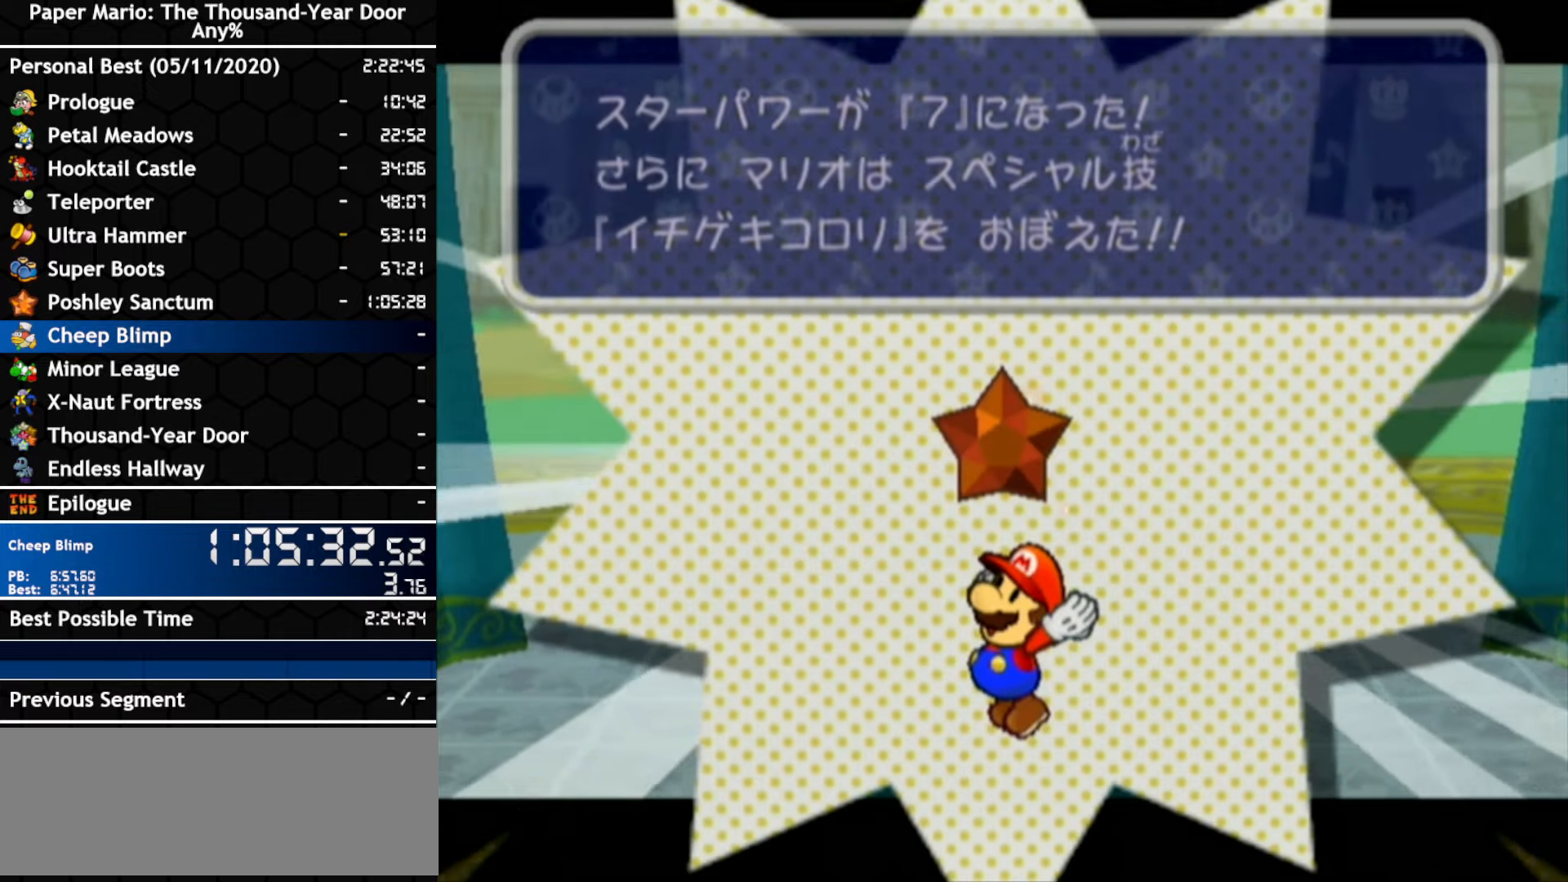
{"buttons": [], "left_stick": "center", "right_stick": "center", "events": [[50, "A", "down"], [117, "A", "up"], [167, "A", "down"], [233, "A", "up"], [300, "A", "down"], [383, "A", "up"]]}